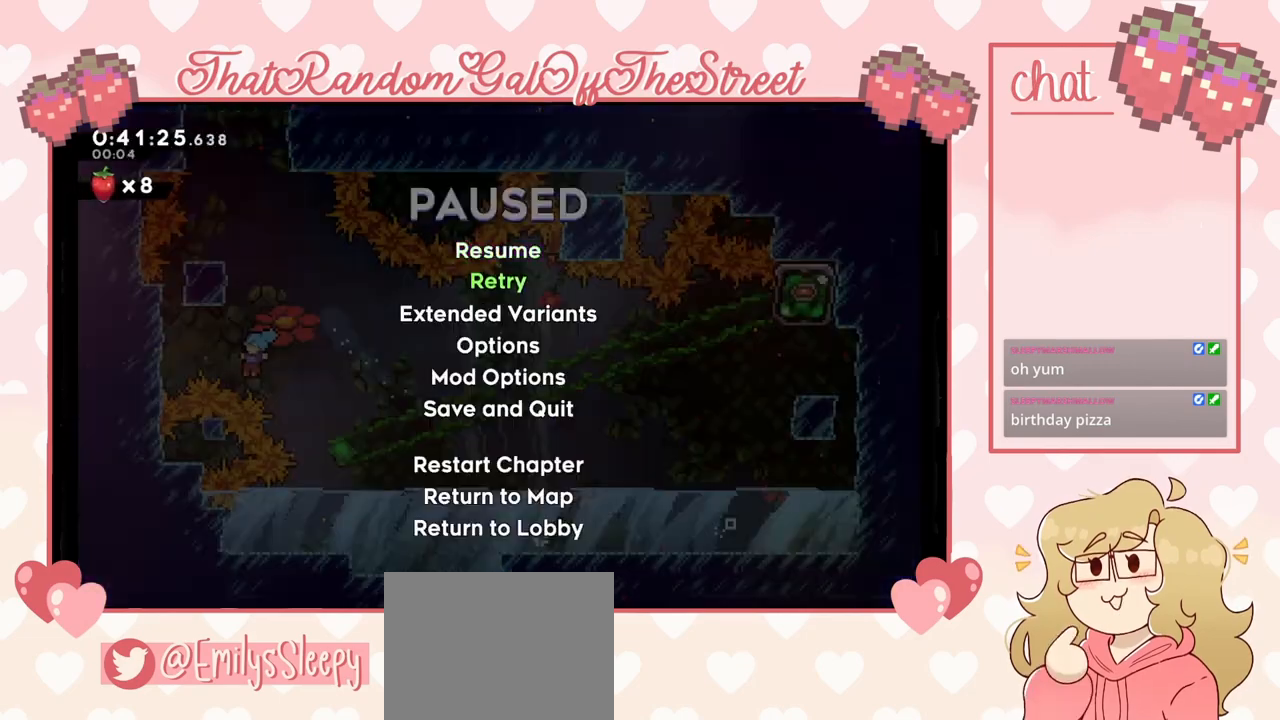
Gameplay with a controller (Xbox layout); each line is a JSON object with the inputs held at the frame after it. "events" lists button and stick changes between this image and that frame as [ms after this image, input, new state], when the widget could be followed in between.
{"buttons": [], "left_stick": "center", "right_stick": "center", "events": [[100, "A", "down"], [200, "A", "up"]]}
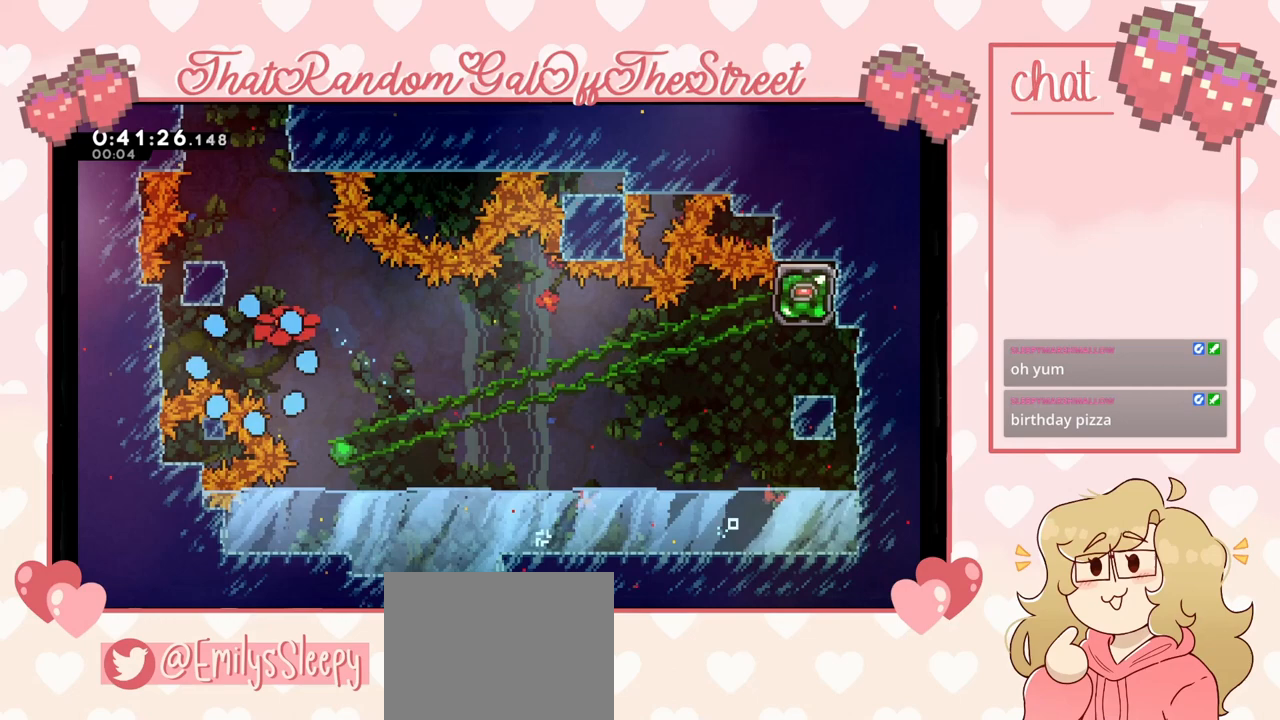
{"buttons": [], "left_stick": "center", "right_stick": "center", "events": []}
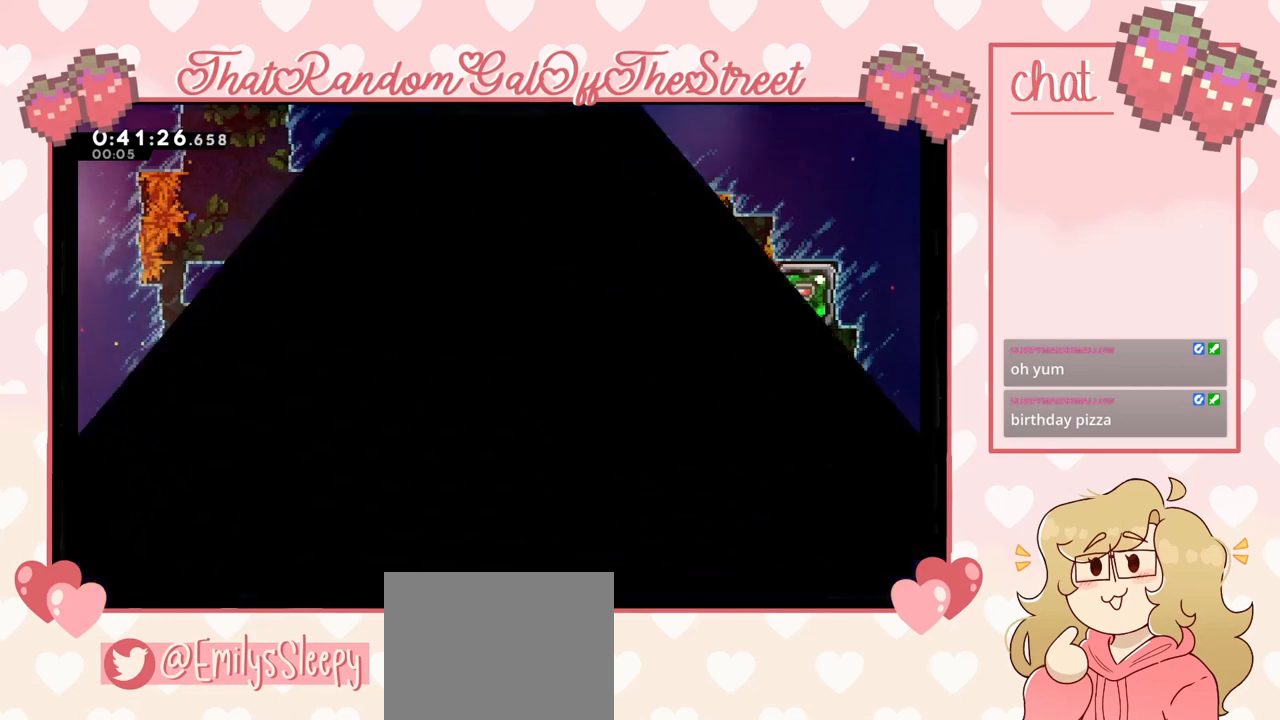
{"buttons": [], "left_stick": "center", "right_stick": "center", "events": []}
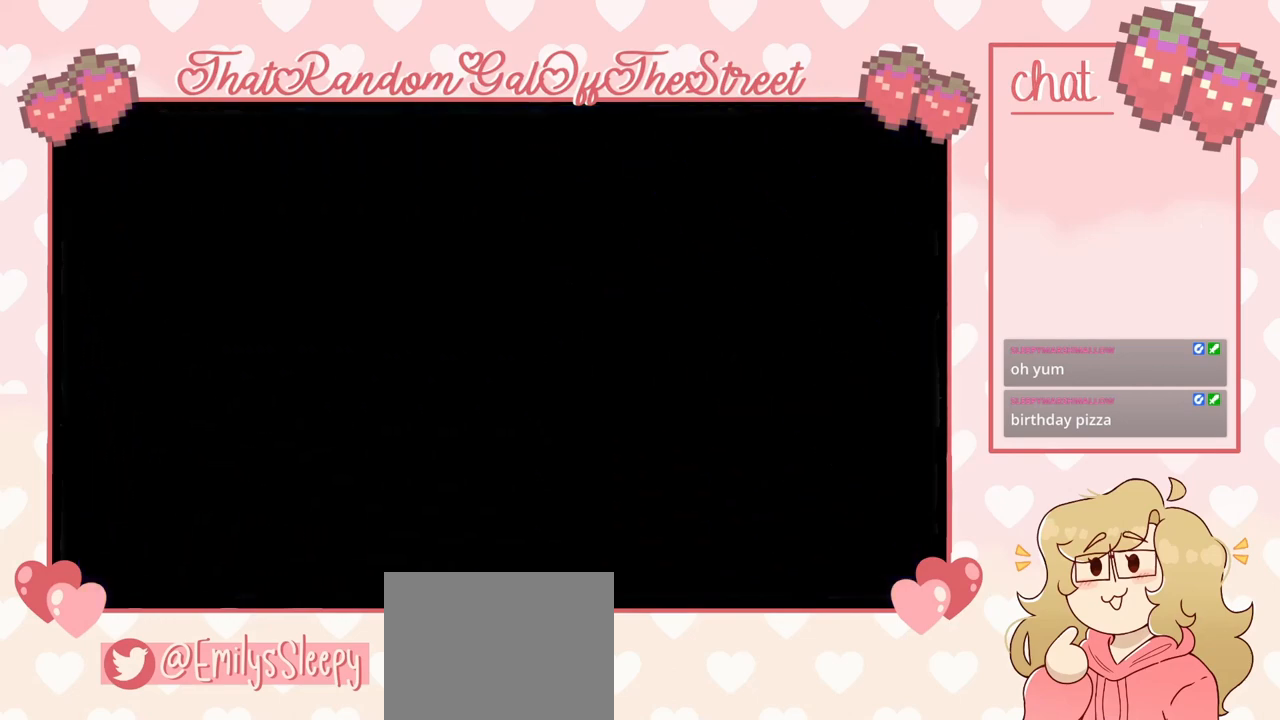
{"buttons": [], "left_stick": "center", "right_stick": "center", "events": []}
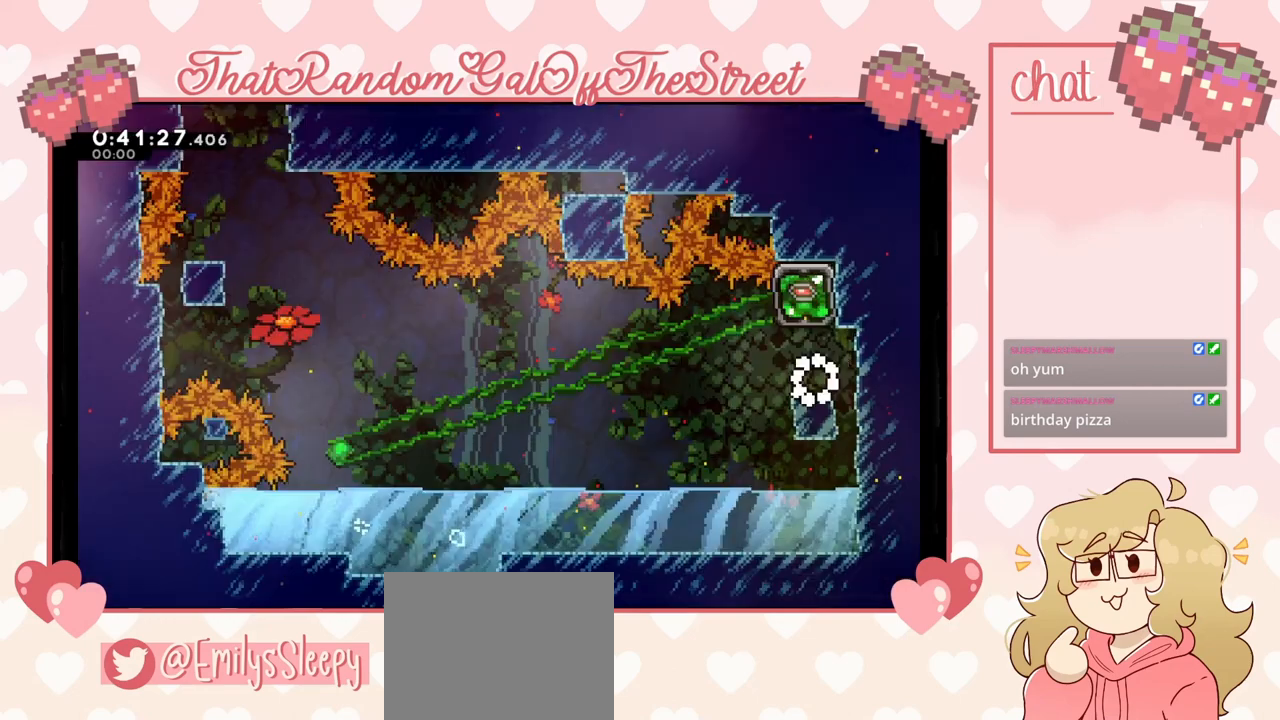
{"buttons": [], "left_stick": "center", "right_stick": "center", "events": []}
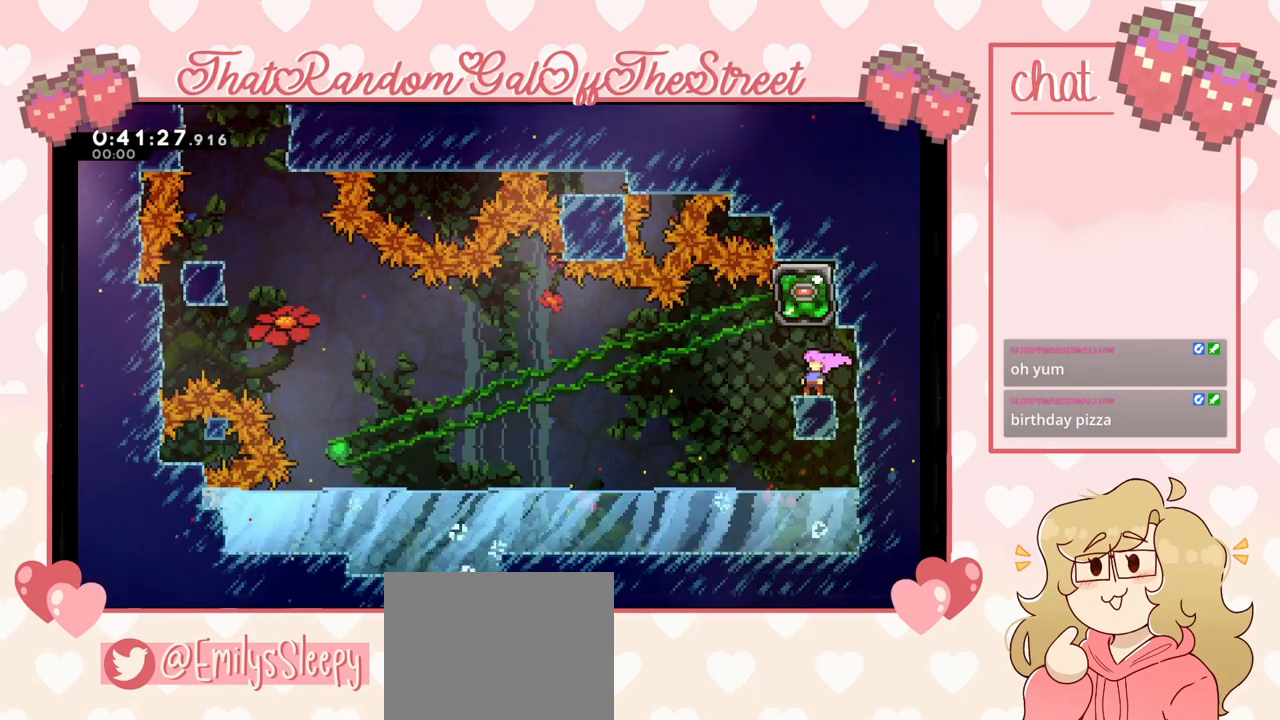
{"buttons": [], "left_stick": "down-left", "right_stick": "center", "events": [[300, "left_stick", "right"], [400, "A", "down"], [433, "left_stick", "down-left"], [500, "A", "up"]]}
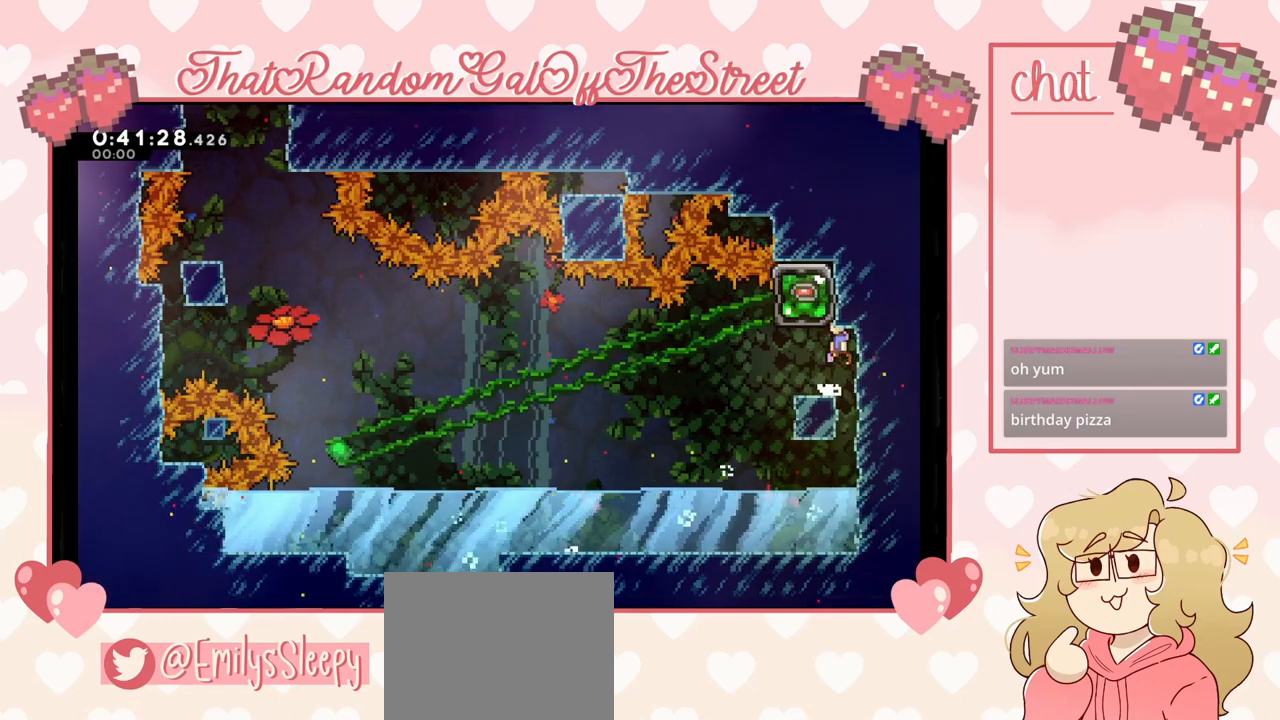
{"buttons": ["A"], "left_stick": "left", "right_stick": "center", "events": [[100, "X", "down"], [167, "X", "up"], [233, "A", "down"], [267, "left_stick", "left"]]}
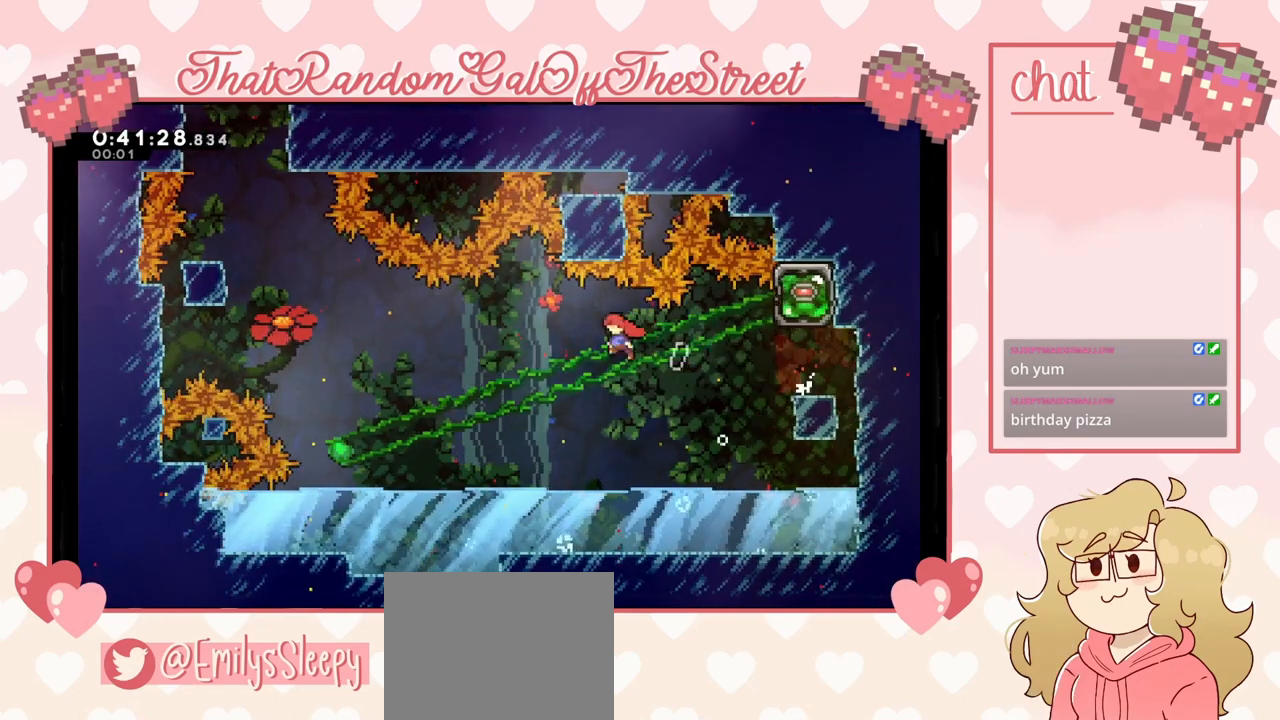
{"buttons": ["X"], "left_stick": "up-left", "right_stick": "center", "events": [[233, "left_stick", "up-left"], [333, "A", "up"], [367, "X", "down"]]}
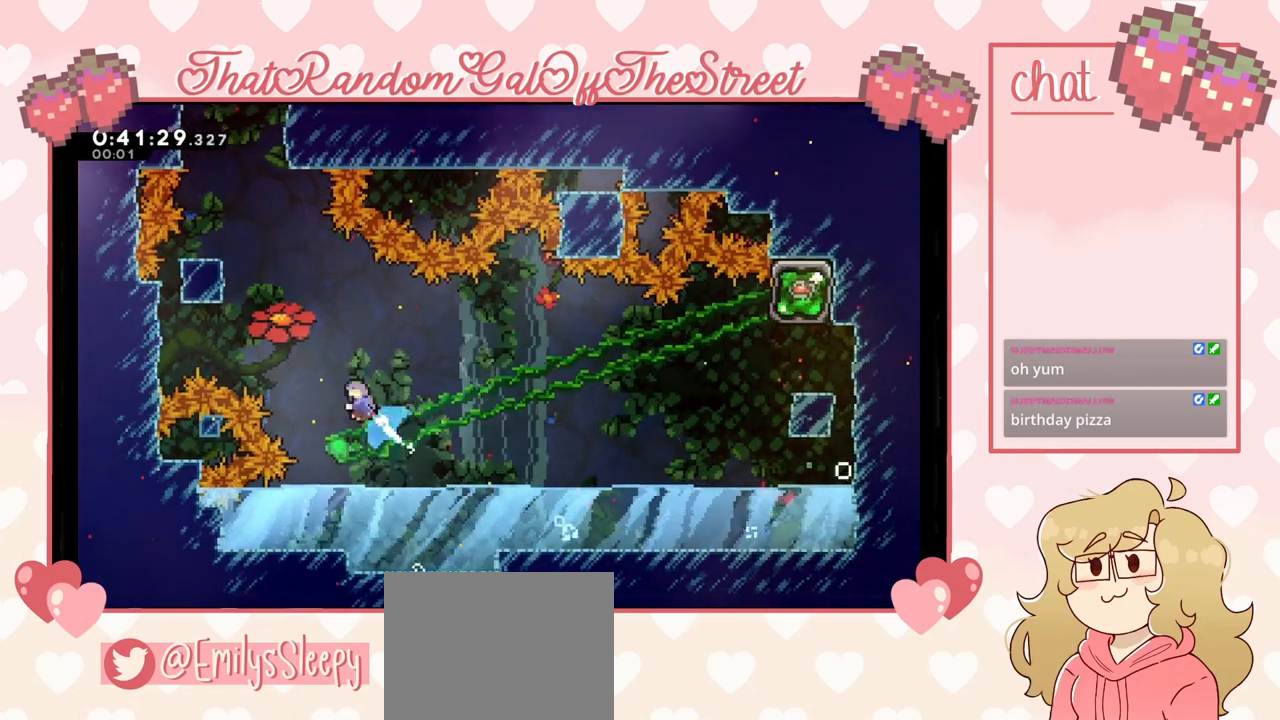
{"buttons": ["L2"], "left_stick": "up-left", "right_stick": "center", "events": [[267, "L2", "down"], [400, "X", "up"]]}
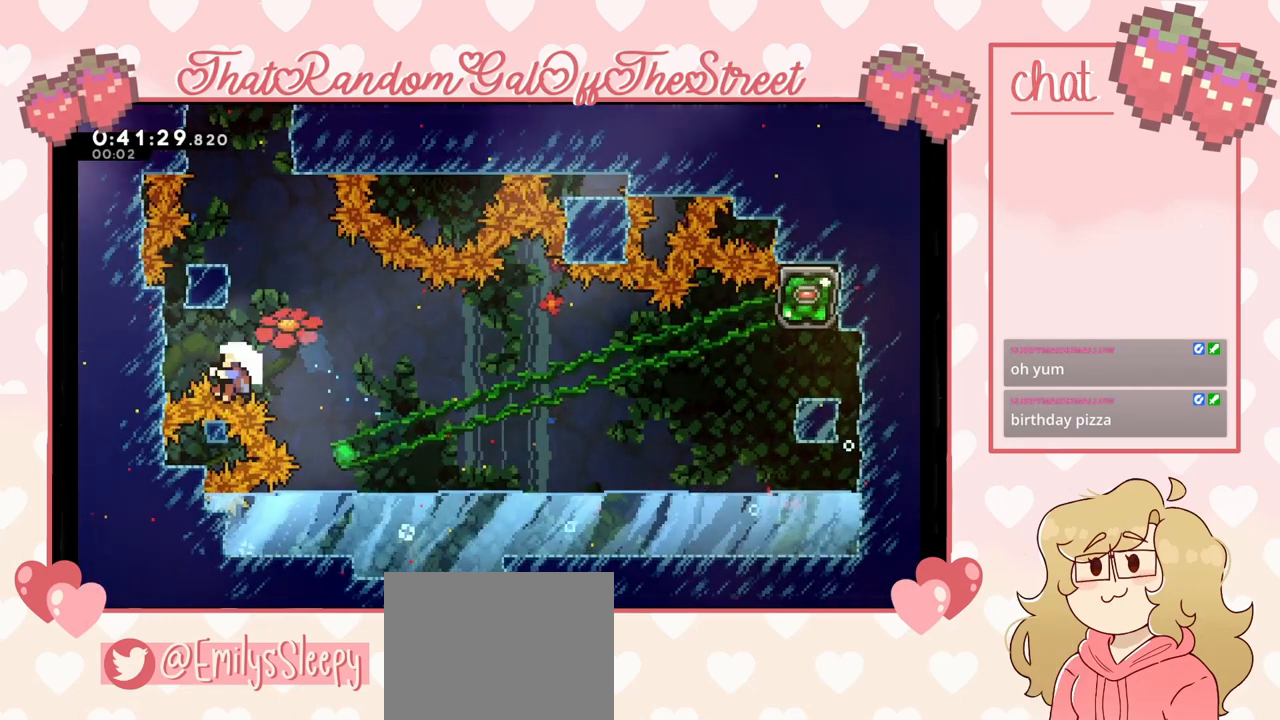
{"buttons": [], "left_stick": "up-left", "right_stick": "center", "events": [[200, "L2", "up"], [200, "X", "down"], [233, "A", "down"], [333, "B", "down"], [333, "Y", "down"], [433, "A", "up"], [433, "B", "up"], [433, "Y", "up"], [467, "X", "up"]]}
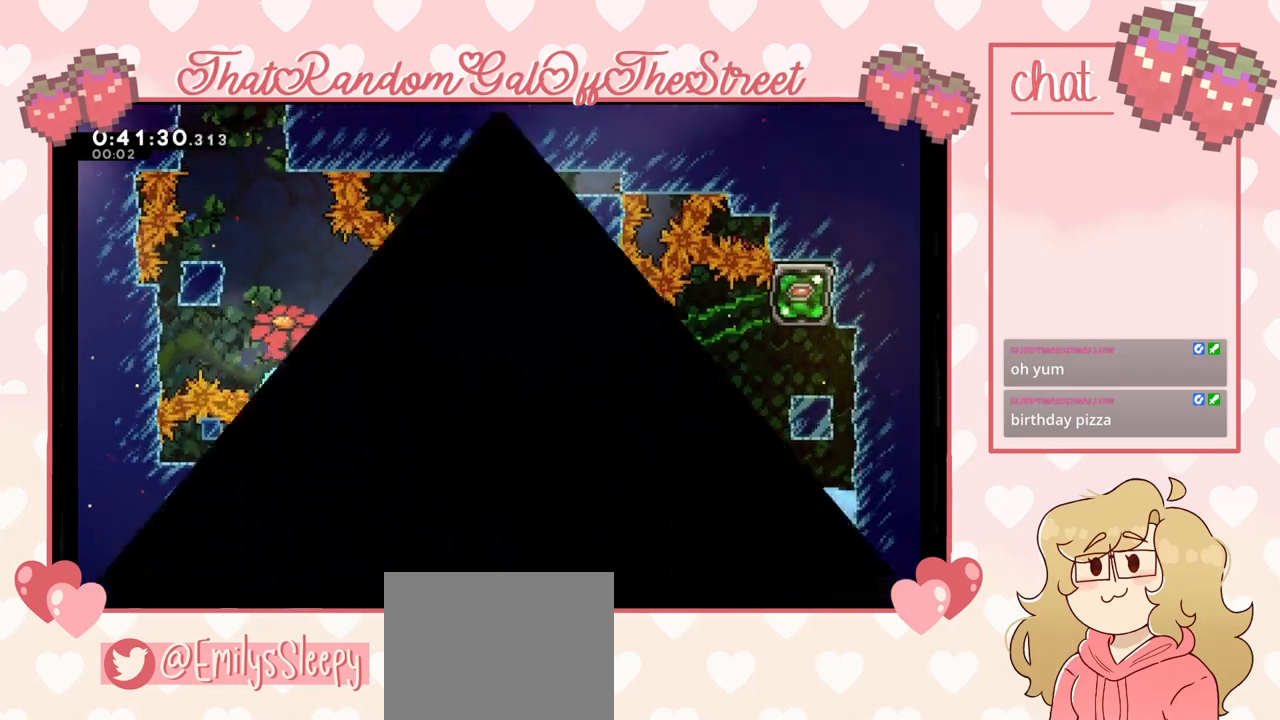
{"buttons": [], "left_stick": "center", "right_stick": "center", "events": [[33, "A", "down"], [33, "X", "down"], [67, "B", "down"], [67, "Y", "down"], [167, "A", "up"], [167, "B", "up"], [200, "X", "up"], [200, "Y", "up"], [300, "A", "down"], [300, "B", "down"], [300, "X", "down"], [300, "Y", "down"], [400, "A", "up"], [400, "B", "up"], [400, "X", "up"], [400, "Y", "up"], [500, "left_stick", "center"]]}
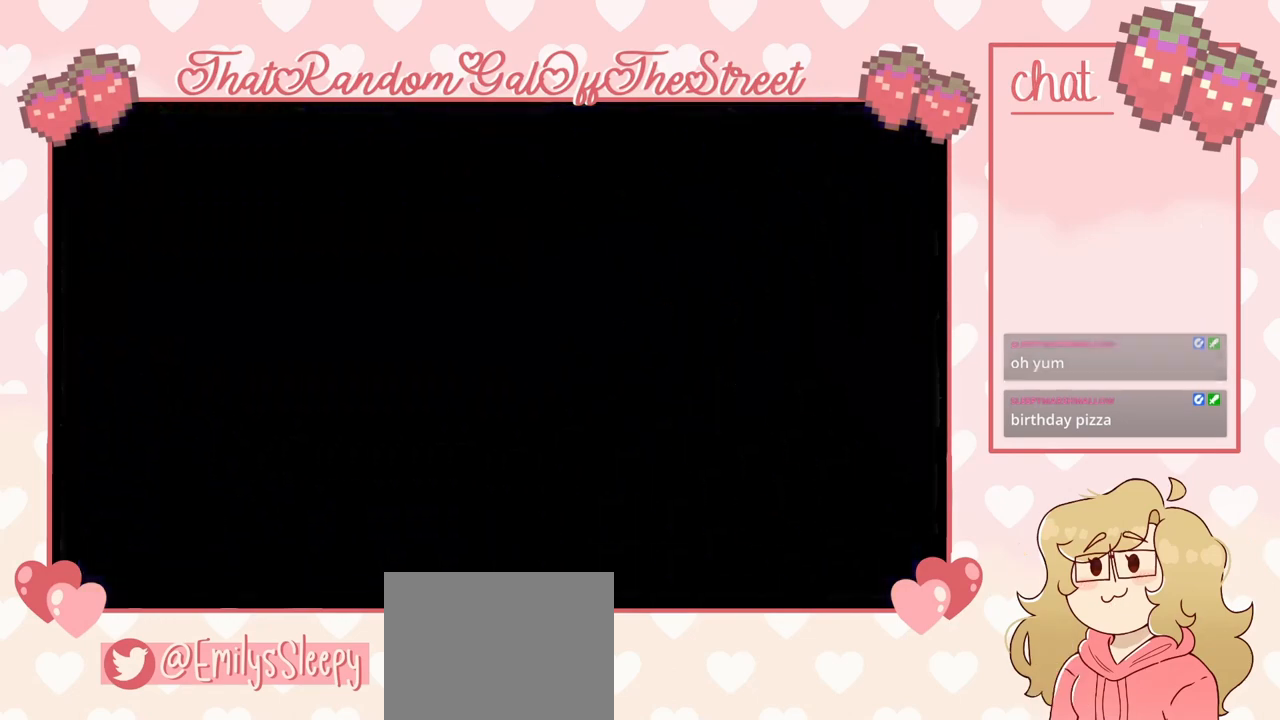
{"buttons": [], "left_stick": "center", "right_stick": "center", "events": []}
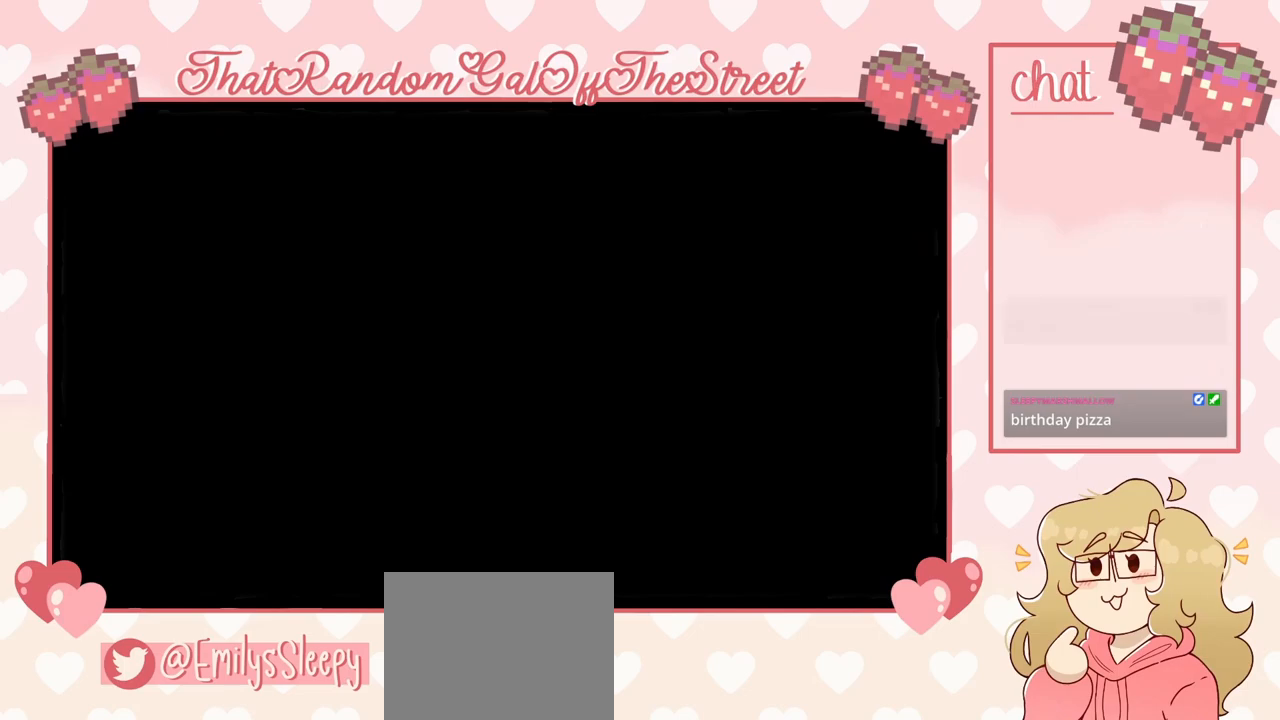
{"buttons": [], "left_stick": "center", "right_stick": "center", "events": []}
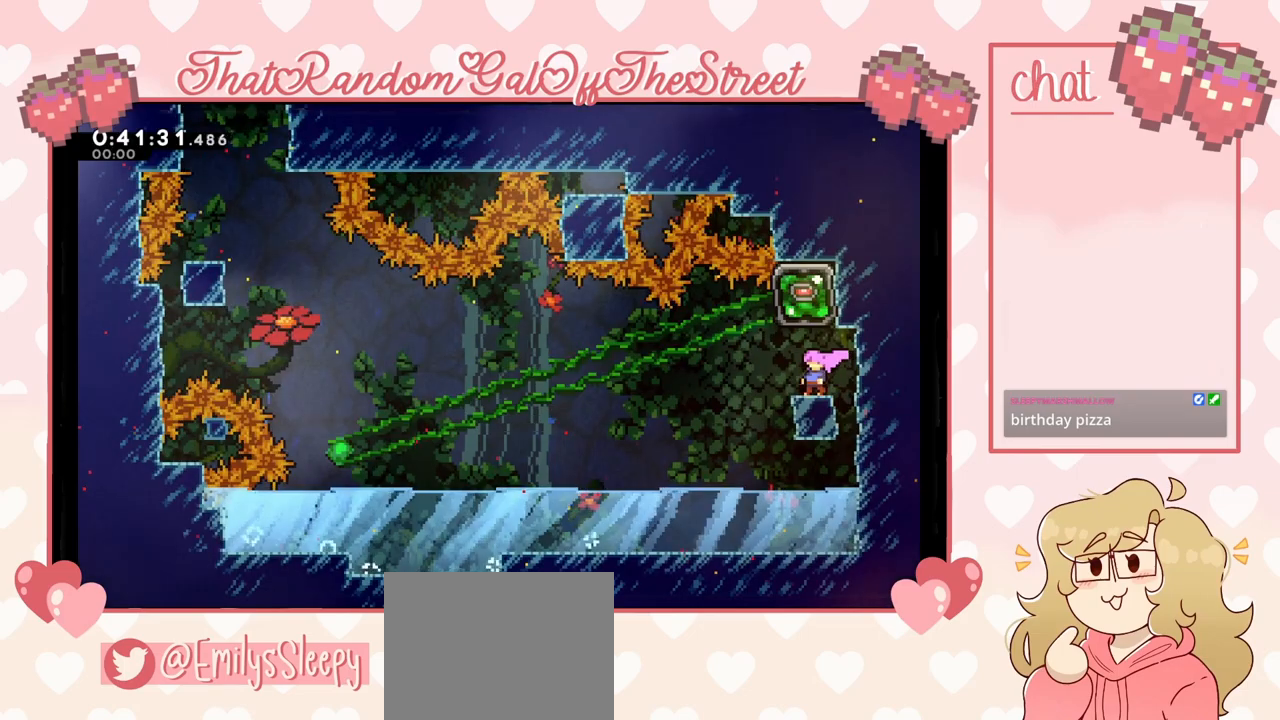
{"buttons": [], "left_stick": "center", "right_stick": "center", "events": [[233, "left_stick", "right"], [333, "left_stick", "center"]]}
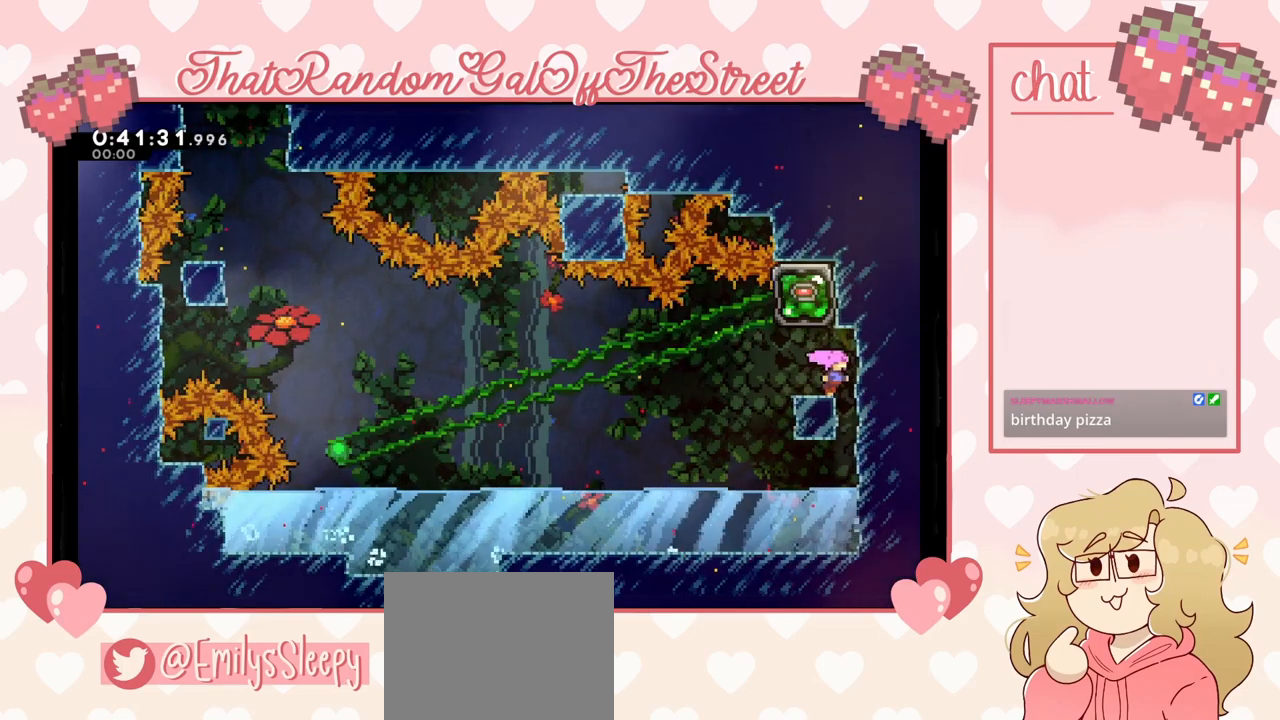
{"buttons": ["X"], "left_stick": "up", "right_stick": "center", "events": [[33, "left_stick", "left"], [233, "left_stick", "center"], [400, "X", "down"], [400, "left_stick", "up"]]}
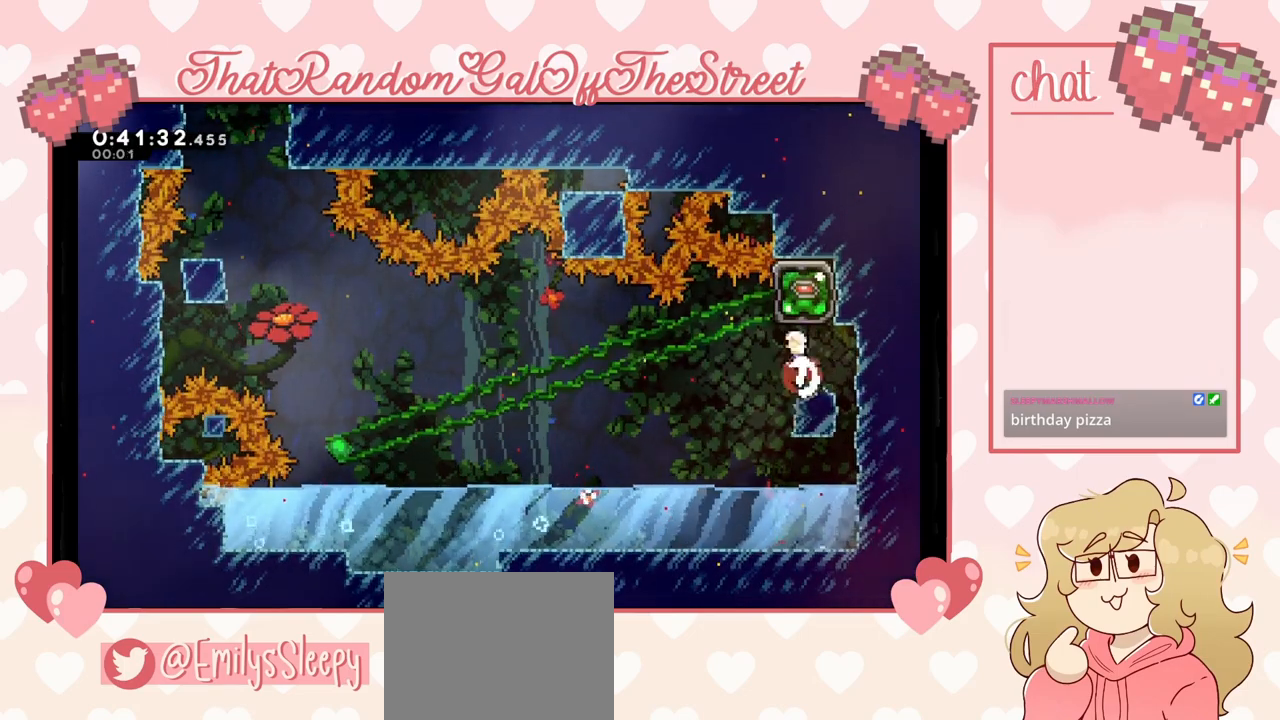
{"buttons": [], "left_stick": "center", "right_stick": "center", "events": [[33, "X", "up"], [100, "left_stick", "center"], [267, "left_stick", "right"], [333, "left_stick", "center"]]}
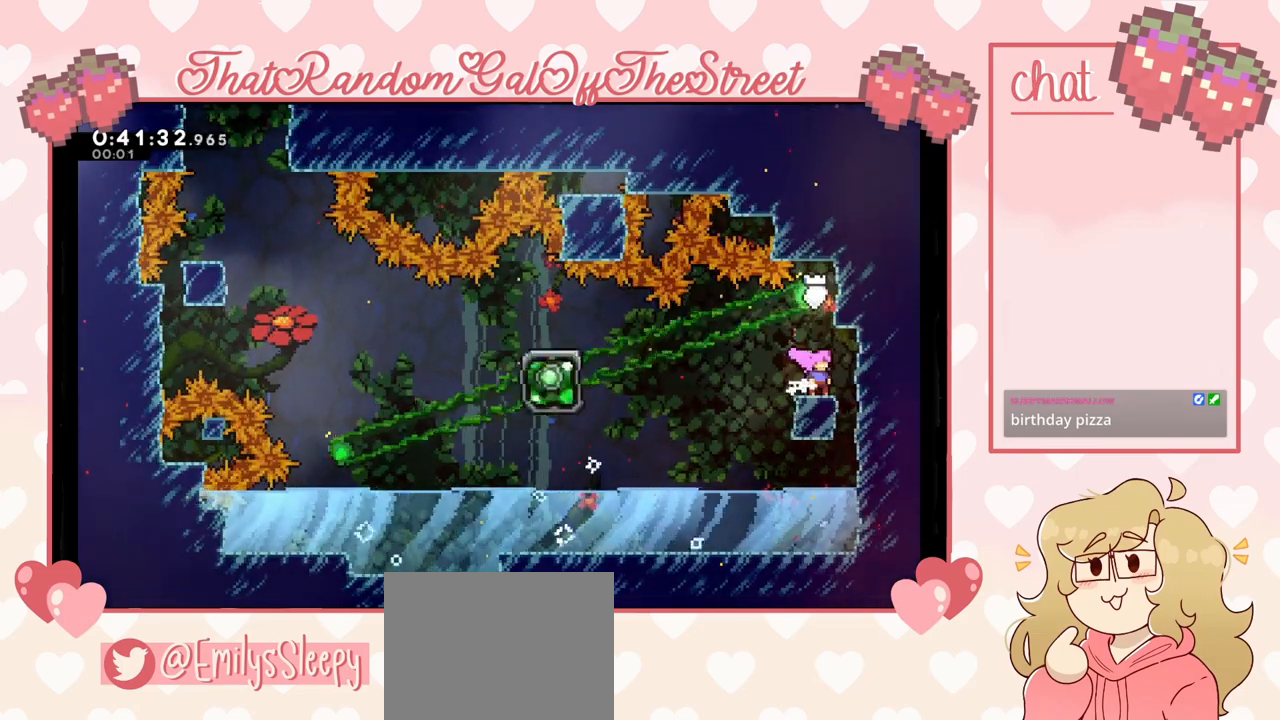
{"buttons": [], "left_stick": "down-left", "right_stick": "center", "events": [[167, "left_stick", "right"], [200, "A", "down"], [267, "A", "up"], [333, "left_stick", "down-left"], [367, "X", "down"], [433, "X", "up"]]}
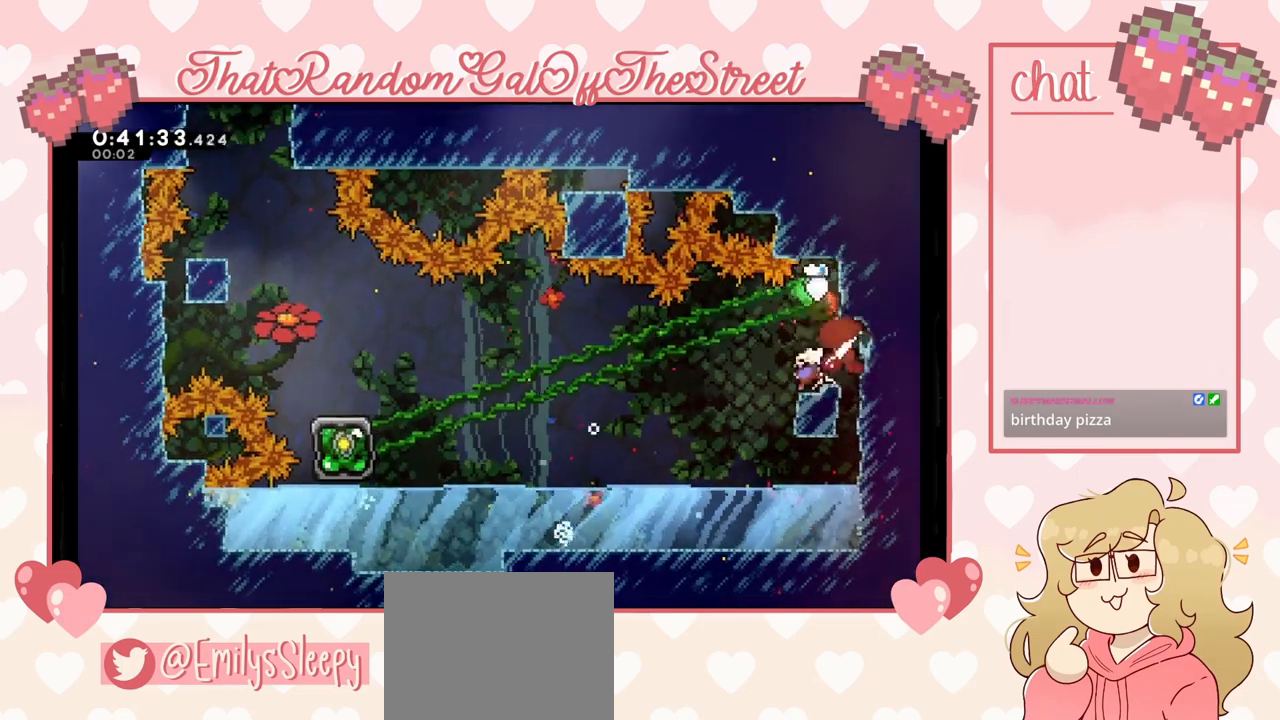
{"buttons": ["X"], "left_stick": "left", "right_stick": "center", "events": [[33, "A", "down"], [67, "left_stick", "left"], [400, "A", "up"], [433, "X", "down"]]}
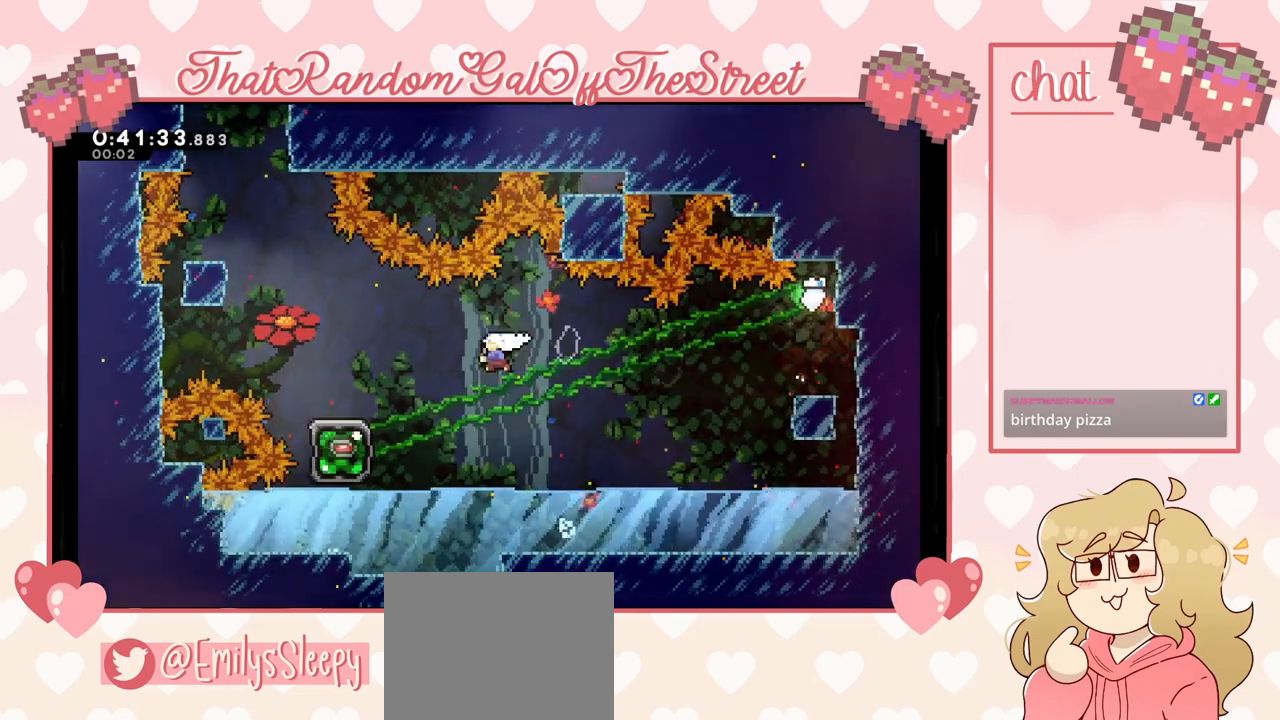
{"buttons": [], "left_stick": "center", "right_stick": "center", "events": [[67, "X", "up"], [133, "left_stick", "right"], [467, "left_stick", "center"]]}
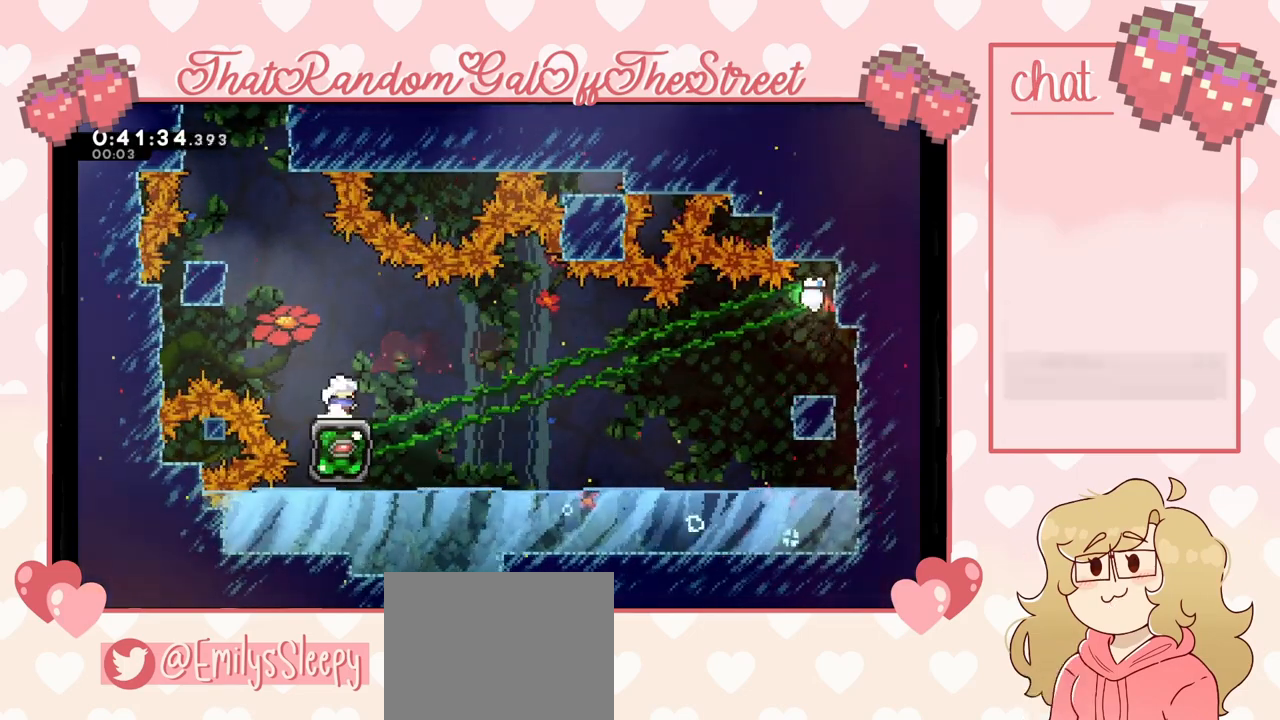
{"buttons": ["X"], "left_stick": "up", "right_stick": "center", "events": [[167, "A", "down"], [167, "left_stick", "left"], [433, "A", "up"], [467, "left_stick", "up"], [500, "X", "down"]]}
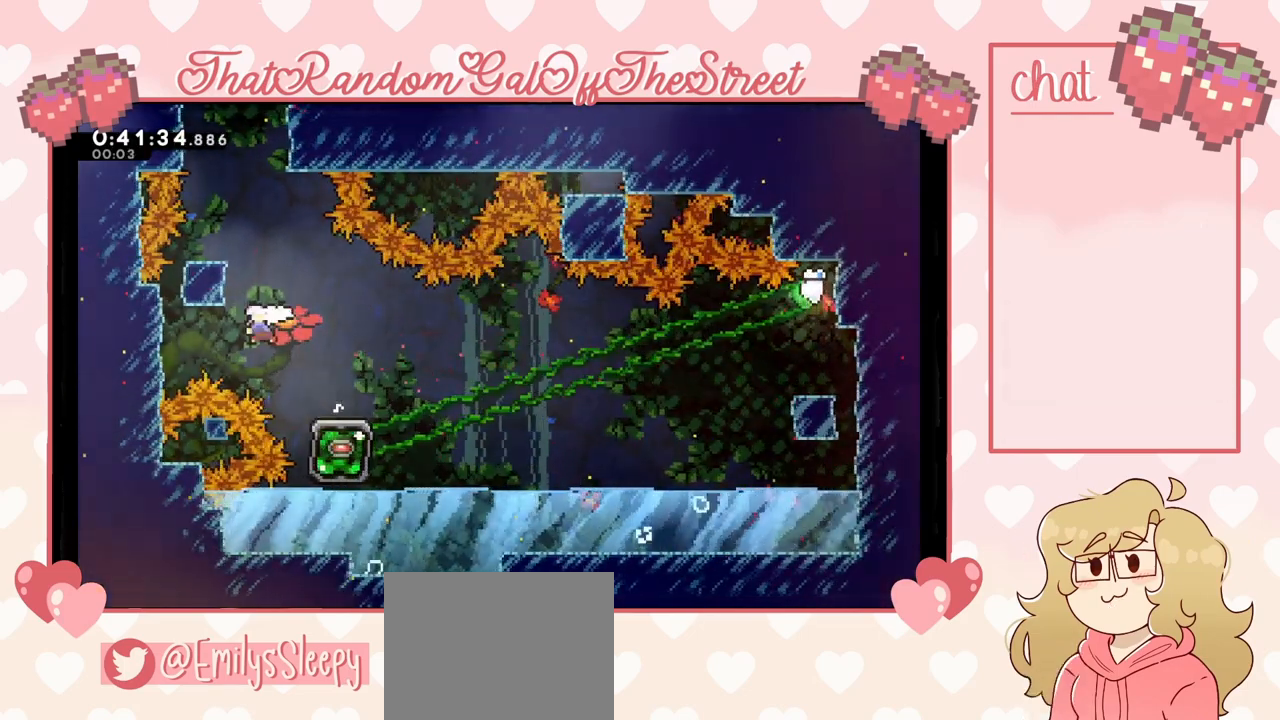
{"buttons": ["X"], "left_stick": "up", "right_stick": "center", "events": [[167, "X", "up"], [233, "X", "down"]]}
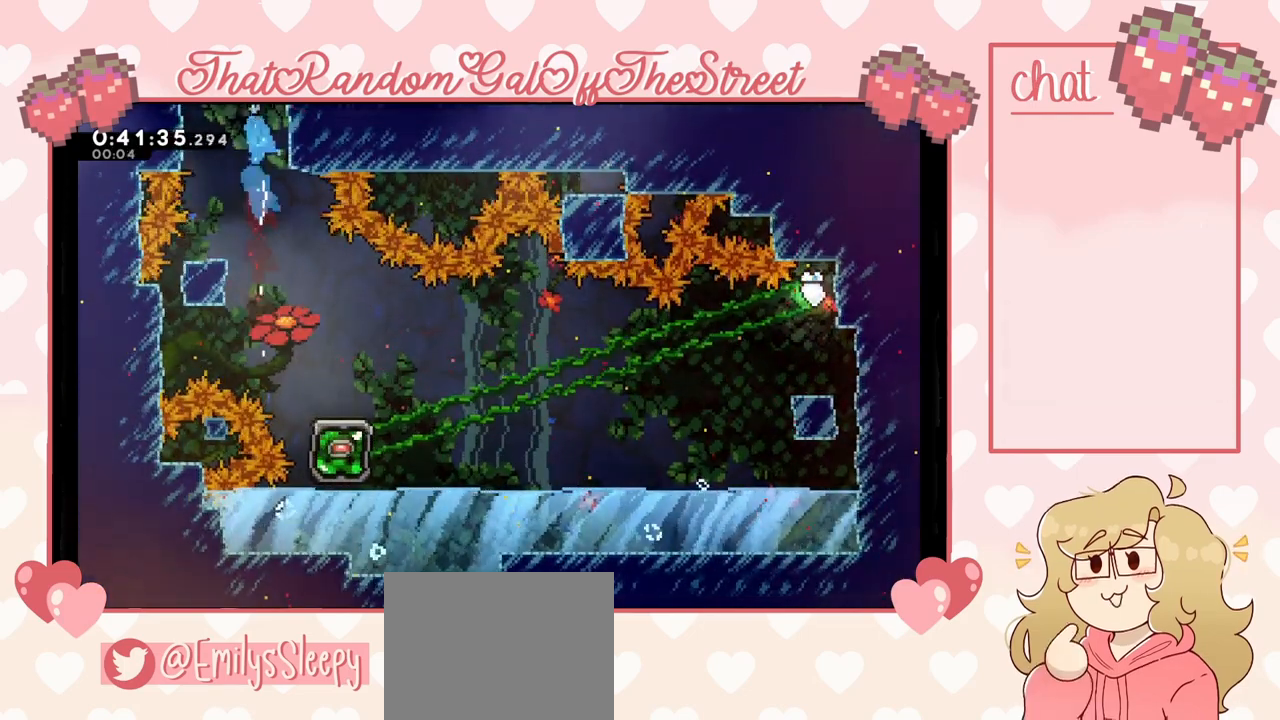
{"buttons": ["X"], "left_stick": "center", "right_stick": "center", "events": [[100, "left_stick", "up-right"], [400, "left_stick", "center"]]}
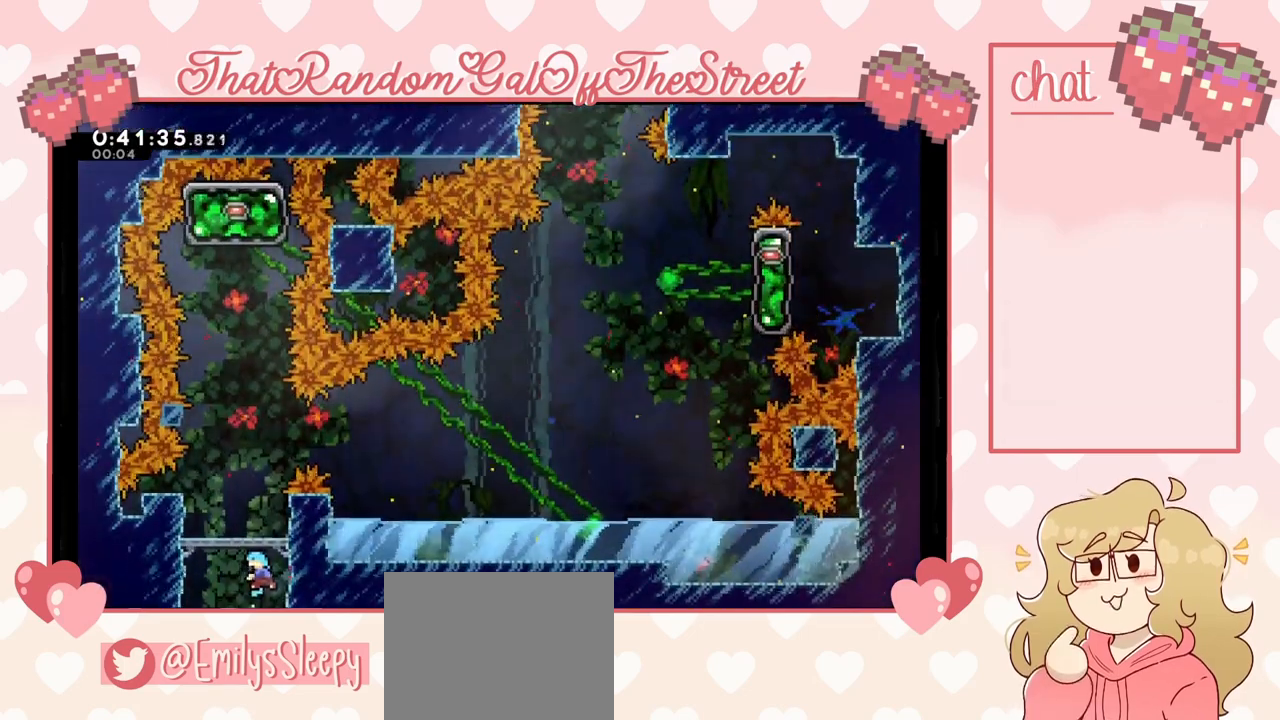
{"buttons": [], "left_stick": "center", "right_stick": "center", "events": [[267, "left_stick", "right"], [400, "left_stick", "center"], [433, "X", "up"]]}
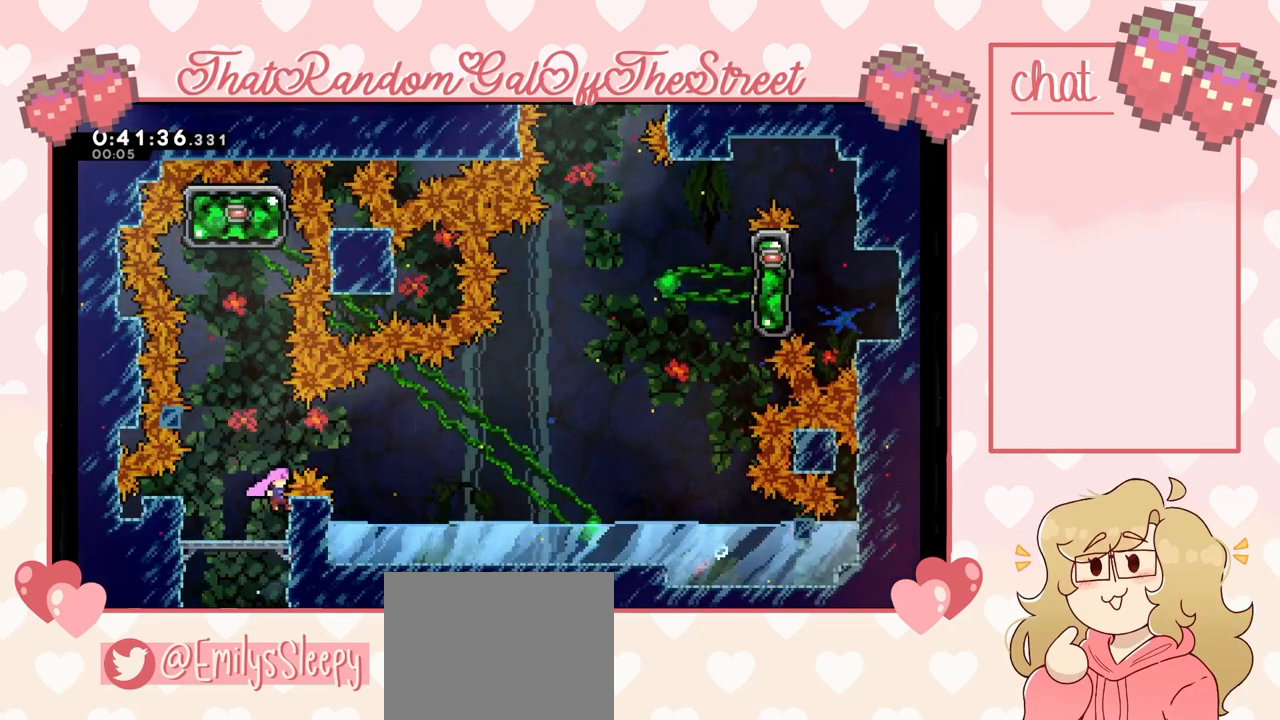
{"buttons": ["A"], "left_stick": "left", "right_stick": "center", "events": [[400, "left_stick", "left"], [500, "A", "down"]]}
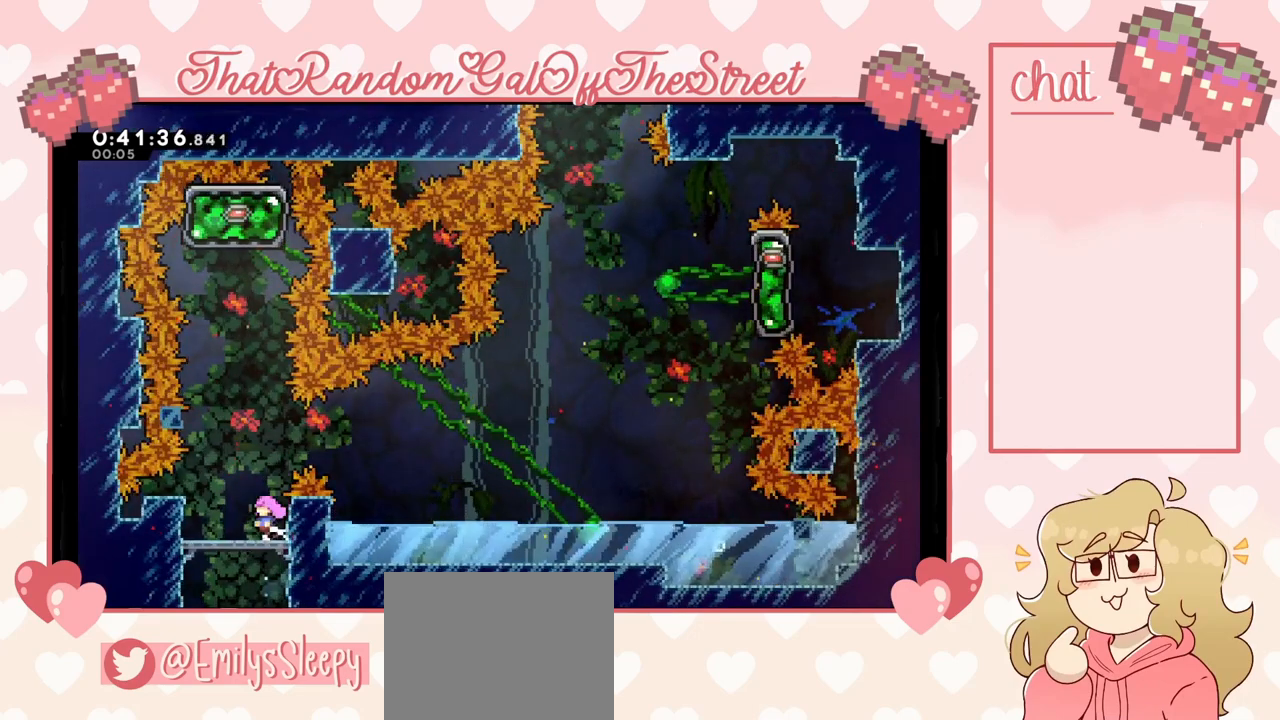
{"buttons": ["X"], "left_stick": "up", "right_stick": "center", "events": [[67, "left_stick", "center"], [133, "A", "up"], [167, "left_stick", "up"], [233, "X", "down"], [367, "X", "up"], [500, "X", "down"]]}
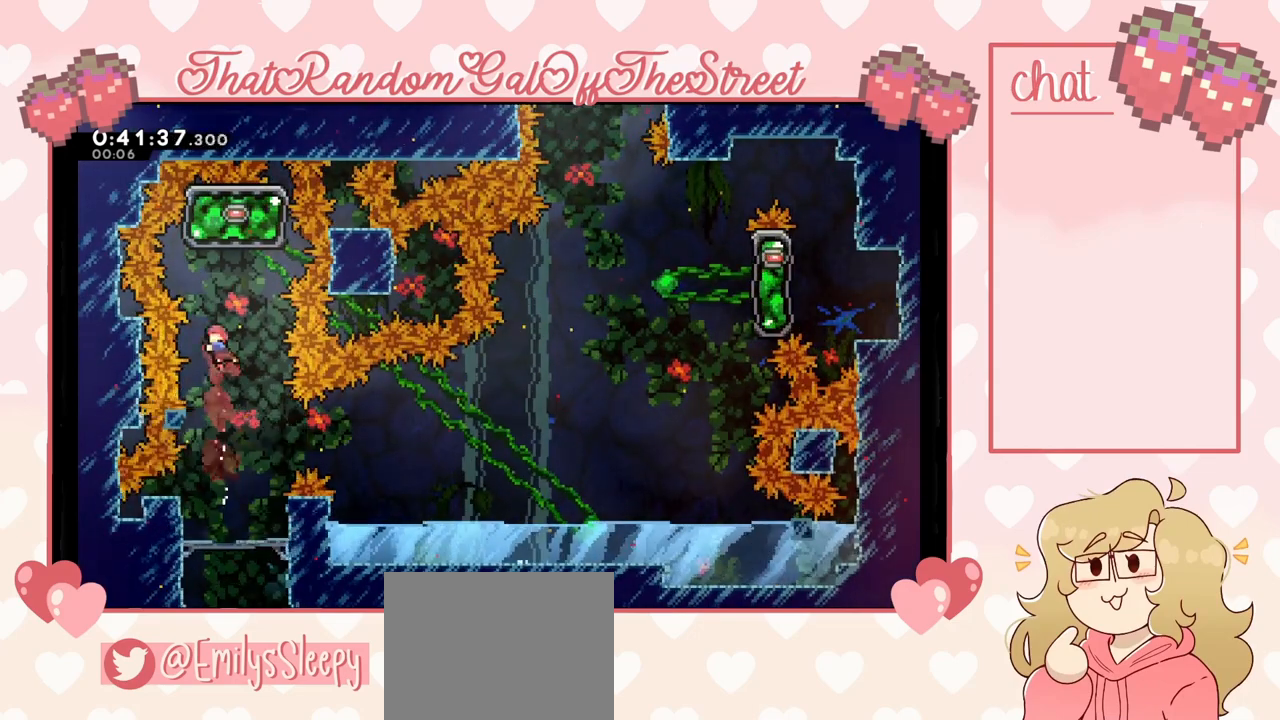
{"buttons": [], "left_stick": "center", "right_stick": "center", "events": [[267, "X", "up"], [267, "left_stick", "up-right"], [367, "left_stick", "center"]]}
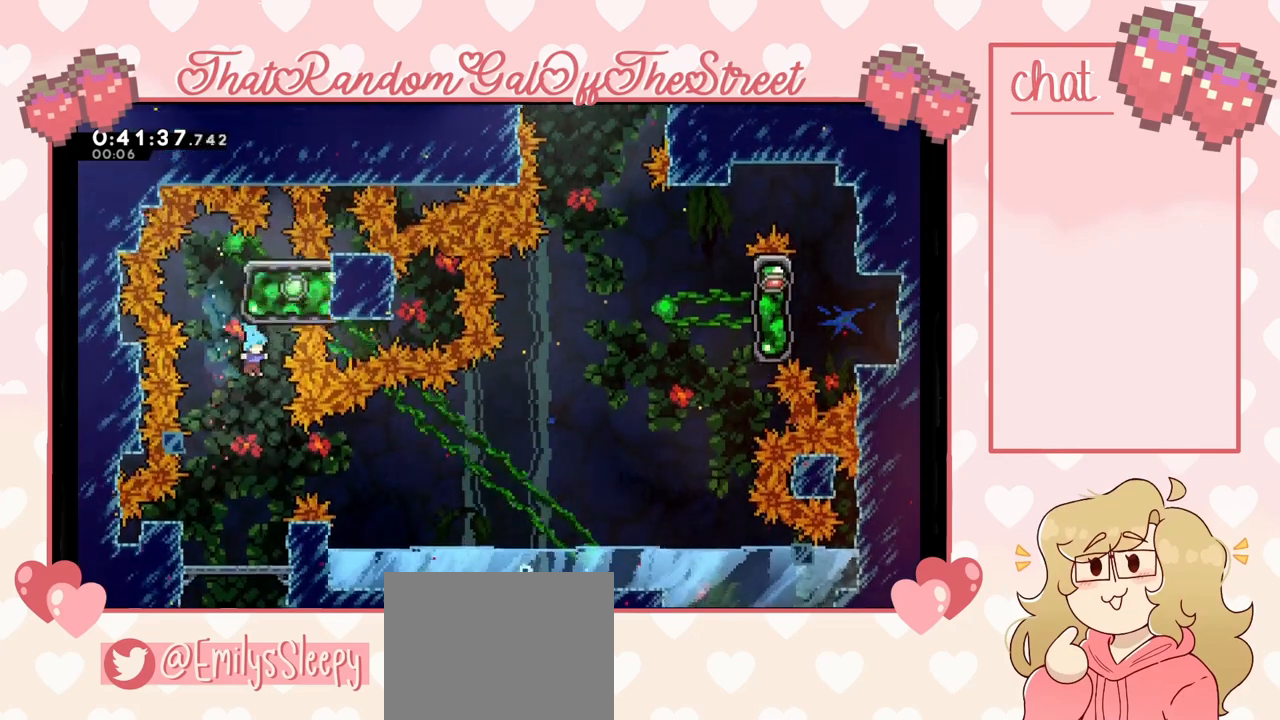
{"buttons": [], "left_stick": "center", "right_stick": "center", "events": []}
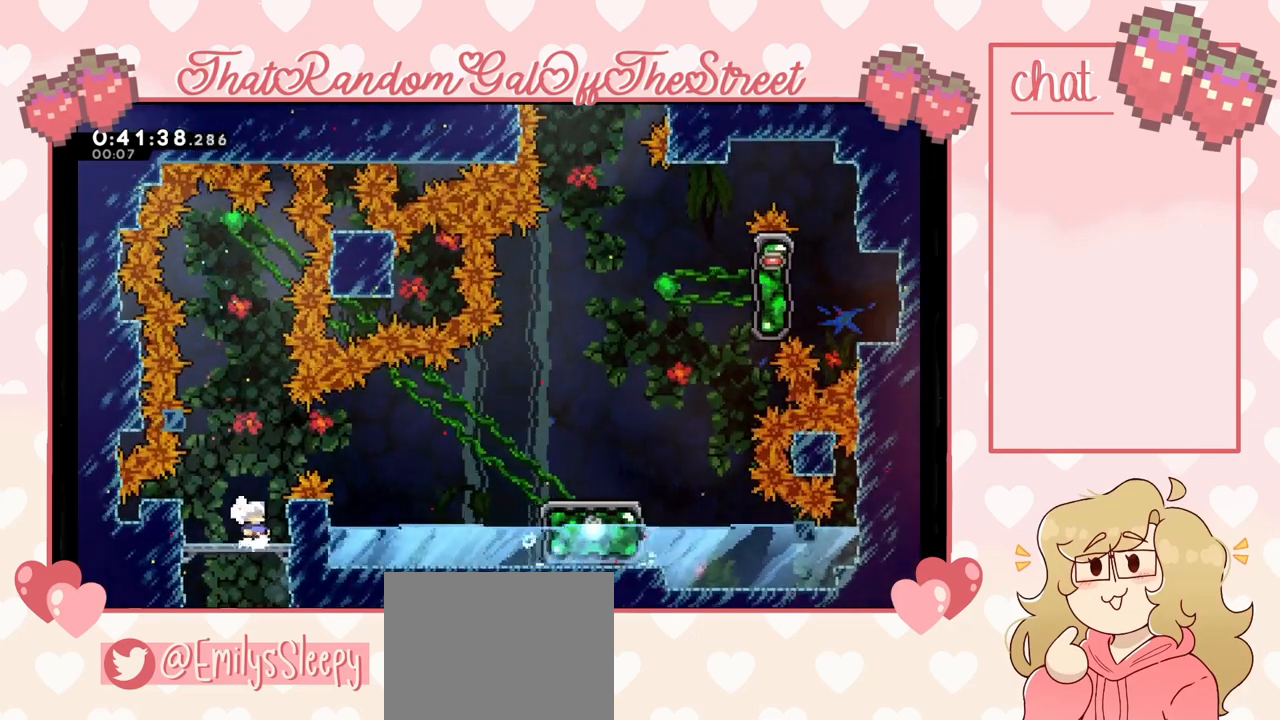
{"buttons": ["A"], "left_stick": "right", "right_stick": "center", "events": [[400, "A", "down"], [500, "left_stick", "right"]]}
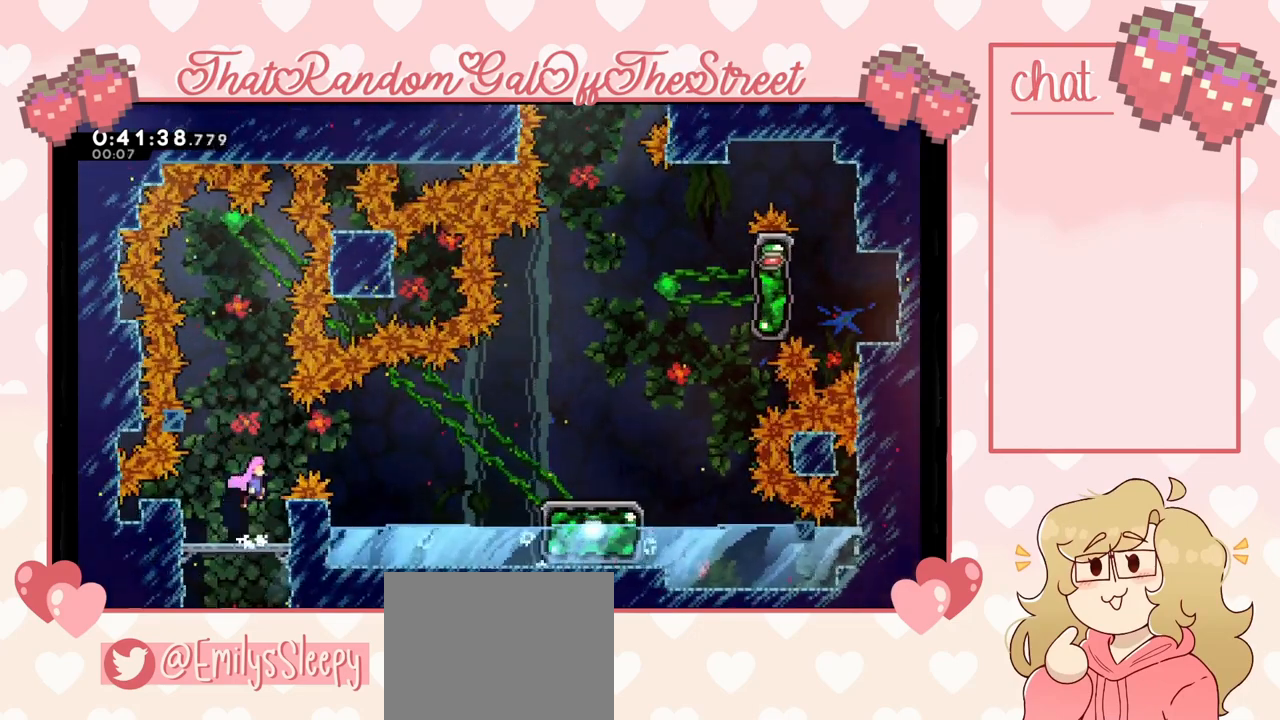
{"buttons": ["X"], "left_stick": "right", "right_stick": "center", "events": [[167, "A", "up"], [200, "X", "down"], [367, "X", "up"], [467, "X", "down"]]}
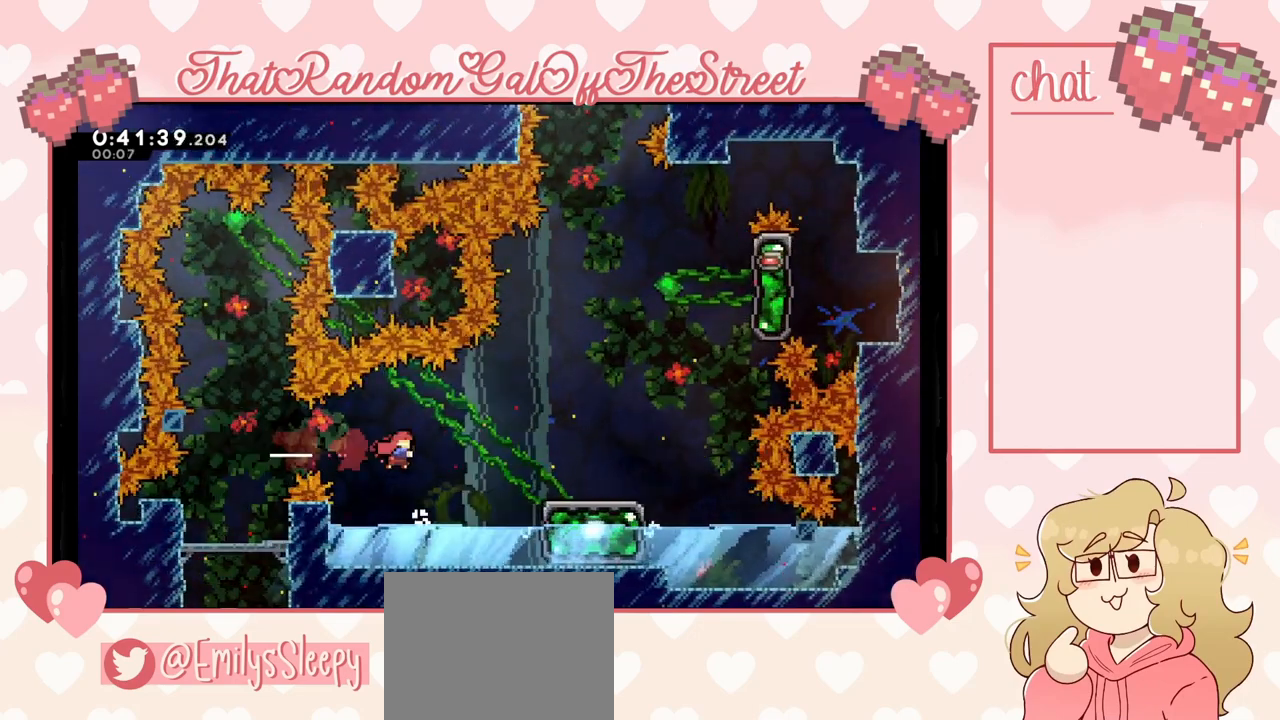
{"buttons": [], "left_stick": "center", "right_stick": "center", "events": [[100, "X", "up"], [400, "left_stick", "center"]]}
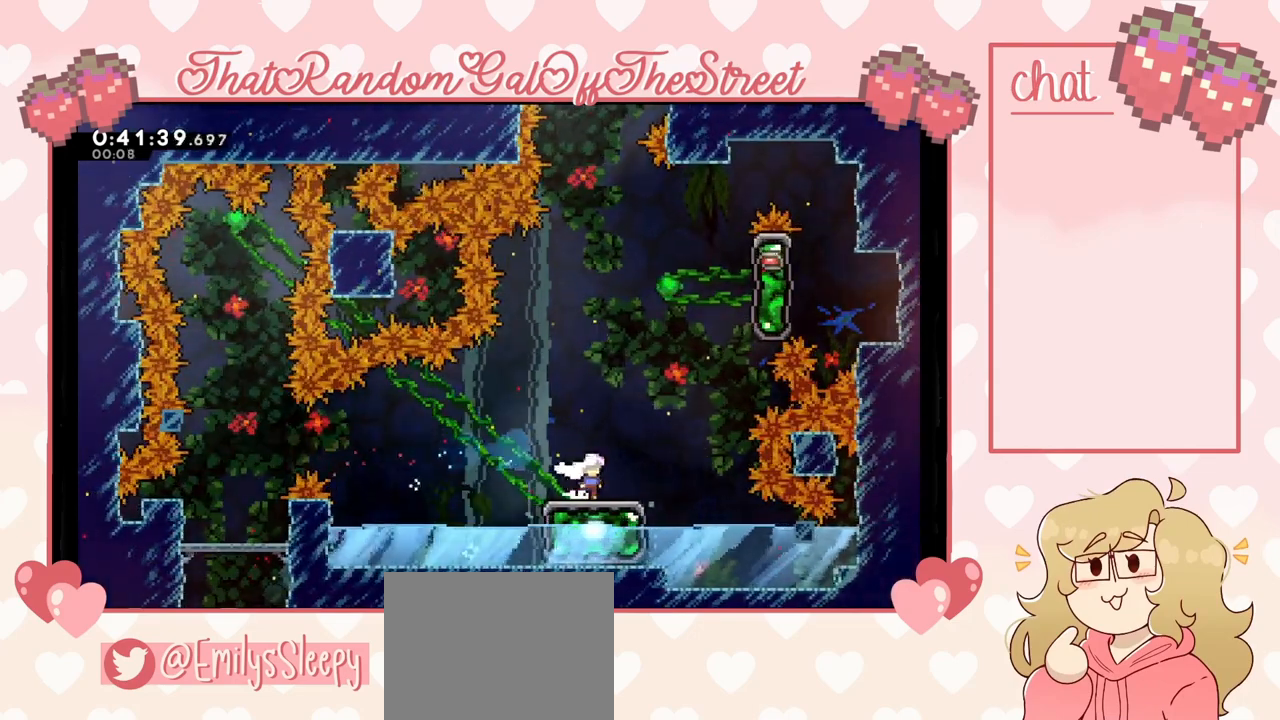
{"buttons": [], "left_stick": "center", "right_stick": "center", "events": []}